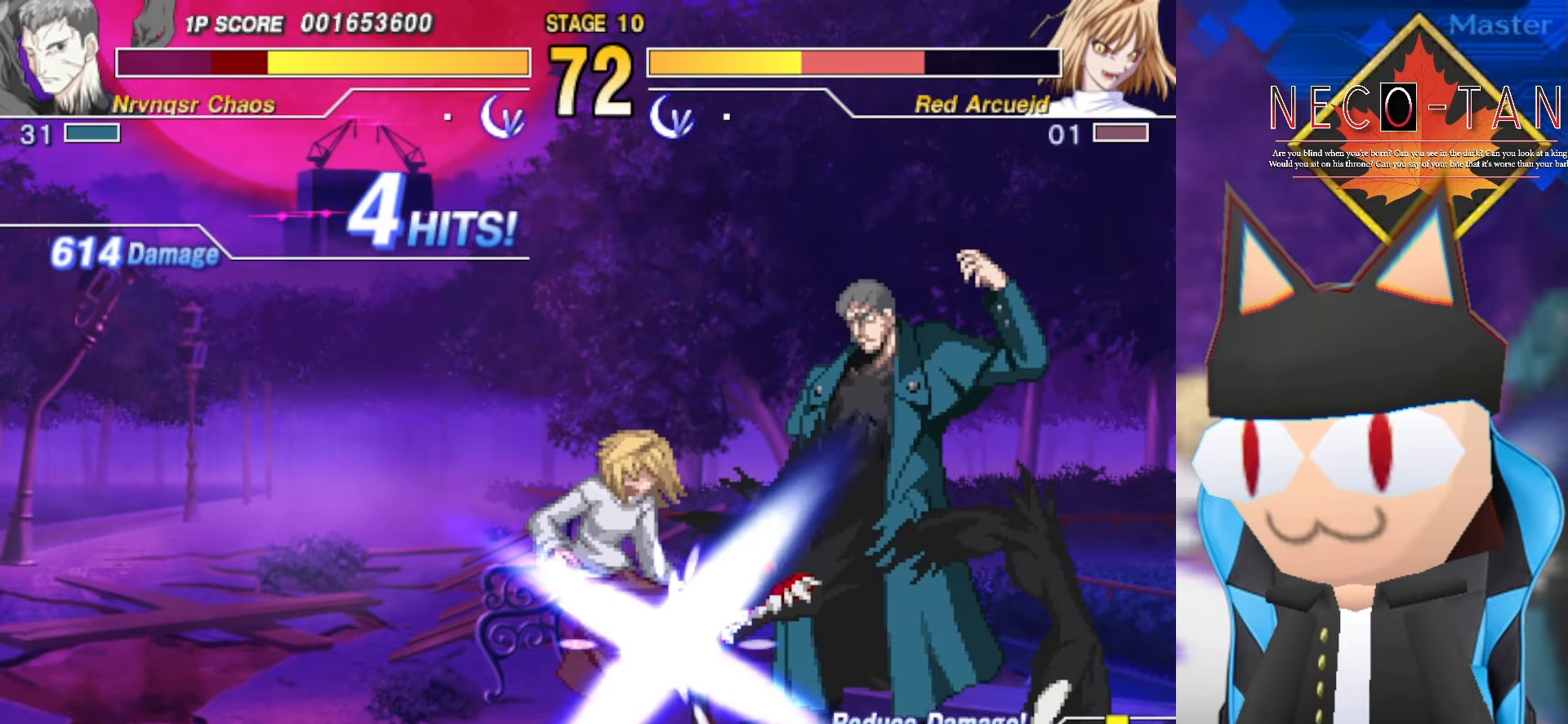
Gameplay with a controller (arcade stick); each line is a JSON object with the inputs held at the frame after it. "events" lists button and stick changes between this image and that frame as [ms after this image, input, new state], when the widget could be followed in between. Not read: L3 R3 other_buttons.
{"buttons": [], "left_stick": "up-right", "events": [[66, "CIRCLE", "down"], [133, "CIRCLE", "up"], [183, "CIRCLE", "down"], [316, "CIRCLE", "up"], [316, "left_stick", "right"], [400, "left_stick", "up-right"]]}
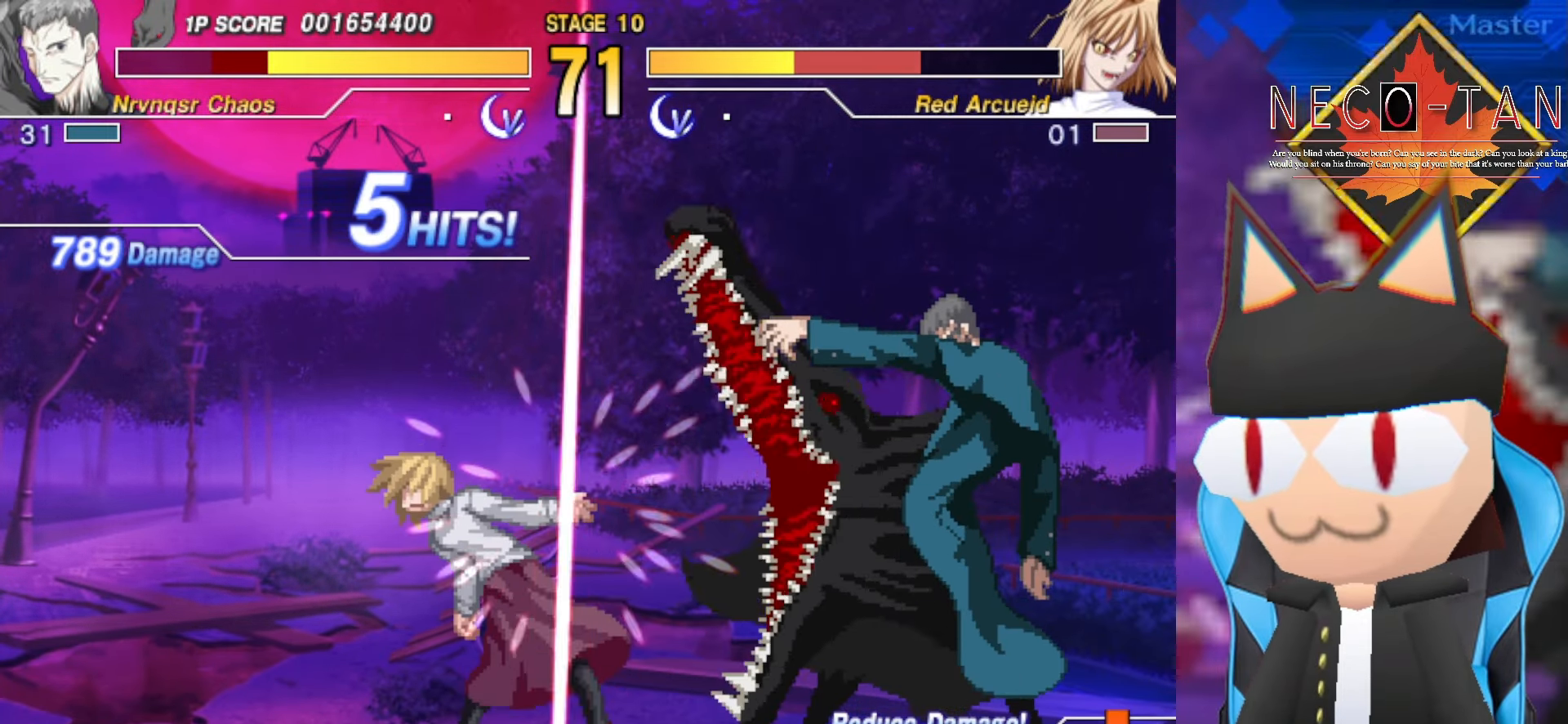
{"buttons": ["CIRCLE"], "left_stick": "right", "events": [[250, "left_stick", "center"], [316, "left_stick", "down"], [366, "CIRCLE", "down"], [400, "CIRCLE", "up"], [400, "left_stick", "right"], [483, "CIRCLE", "down"]]}
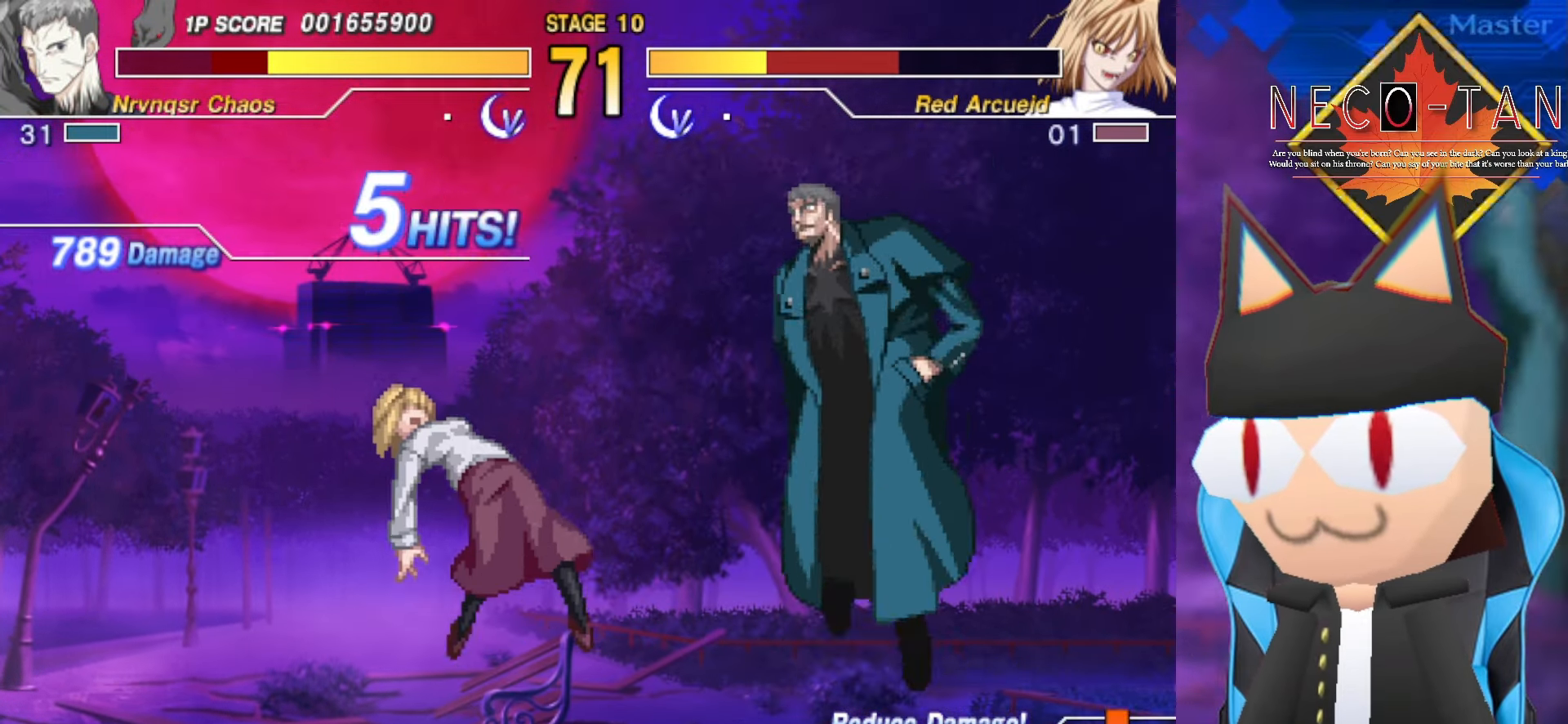
{"buttons": [], "left_stick": "right", "events": [[66, "CIRCLE", "up"], [116, "CIRCLE", "down"], [183, "CIRCLE", "up"], [250, "CIRCLE", "down"], [333, "CIRCLE", "up"], [383, "CIRCLE", "down"], [466, "CIRCLE", "up"]]}
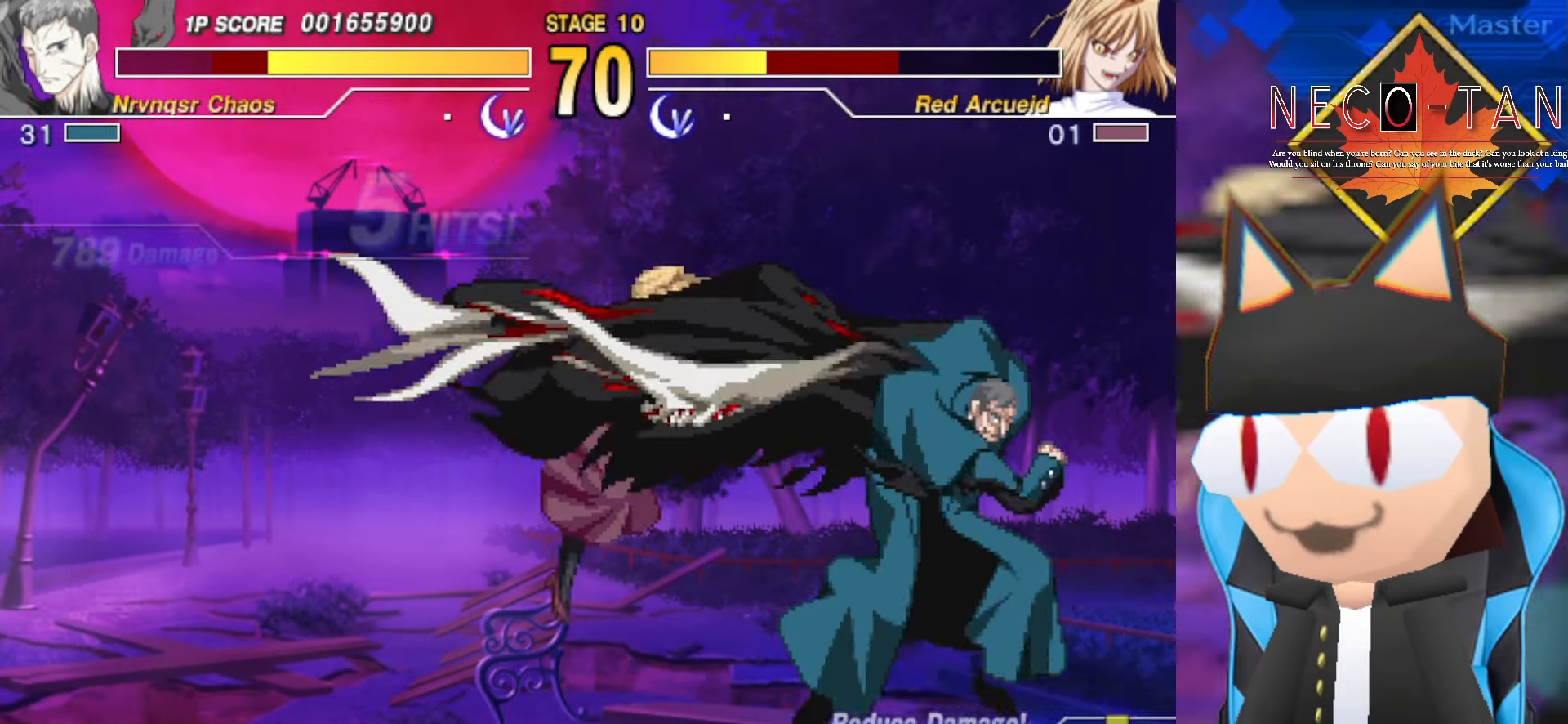
{"buttons": ["CIRCLE"], "left_stick": "left", "events": [[150, "left_stick", "left"], [233, "CIRCLE", "down"], [300, "CIRCLE", "up"], [350, "CIRCLE", "down"], [433, "CIRCLE", "up"], [500, "CIRCLE", "down"]]}
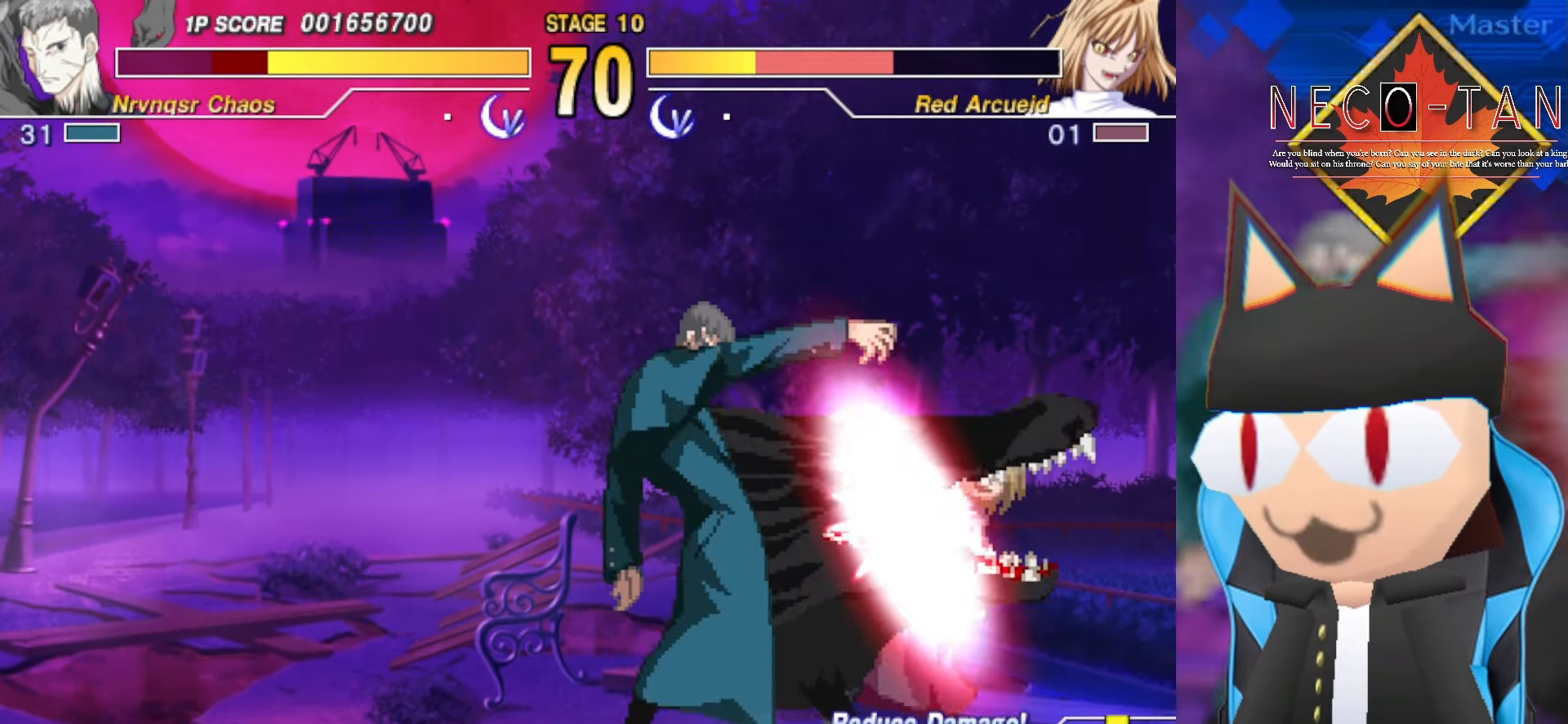
{"buttons": [], "left_stick": "right", "events": [[83, "CIRCLE", "up"], [266, "left_stick", "center"], [316, "left_stick", "right"], [366, "CIRCLE", "down"], [433, "CIRCLE", "up"]]}
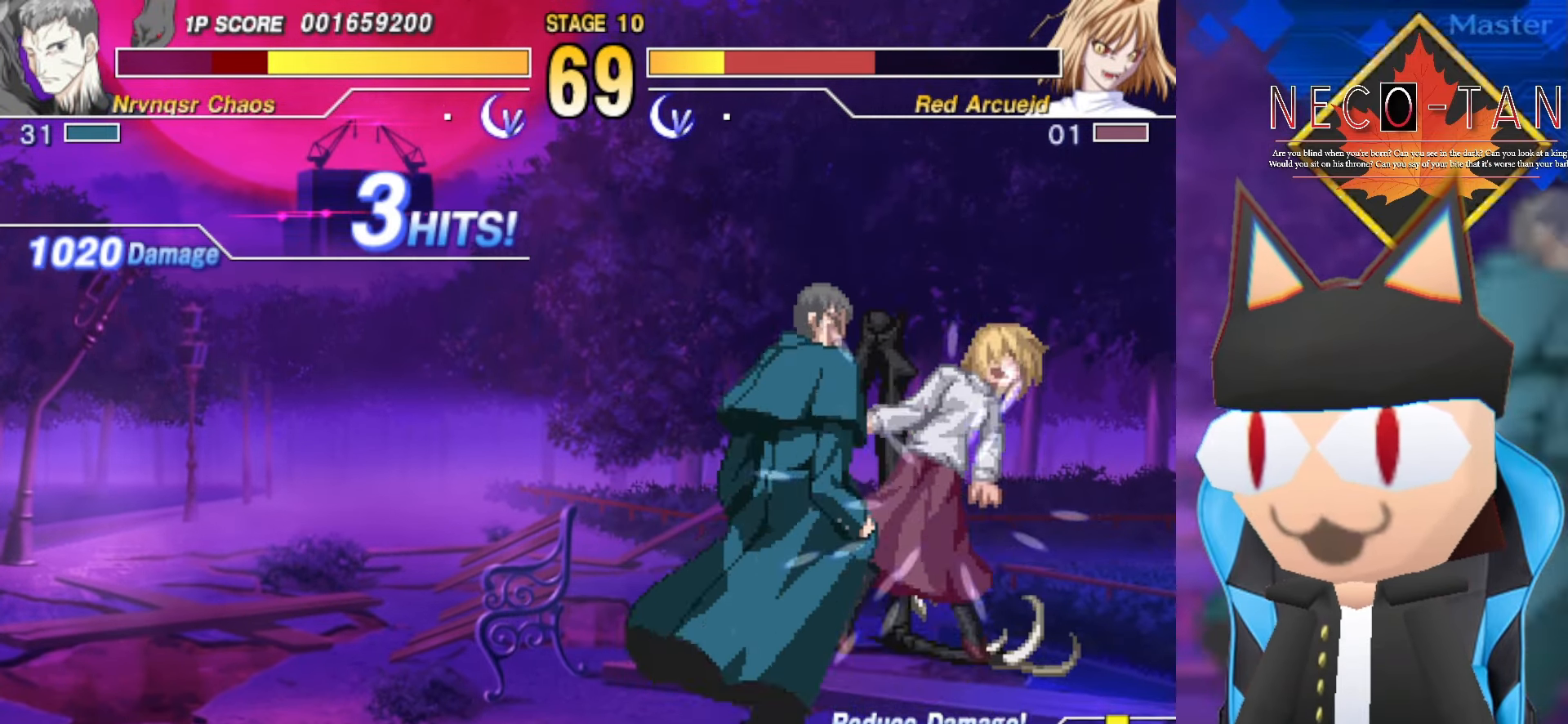
{"buttons": [], "left_stick": "right", "events": [[16, "CIRCLE", "down"], [66, "CIRCLE", "up"], [133, "CIRCLE", "down"], [200, "CIRCLE", "up"], [266, "CIRCLE", "down"], [333, "CIRCLE", "up"], [400, "CIRCLE", "down"], [466, "CIRCLE", "up"]]}
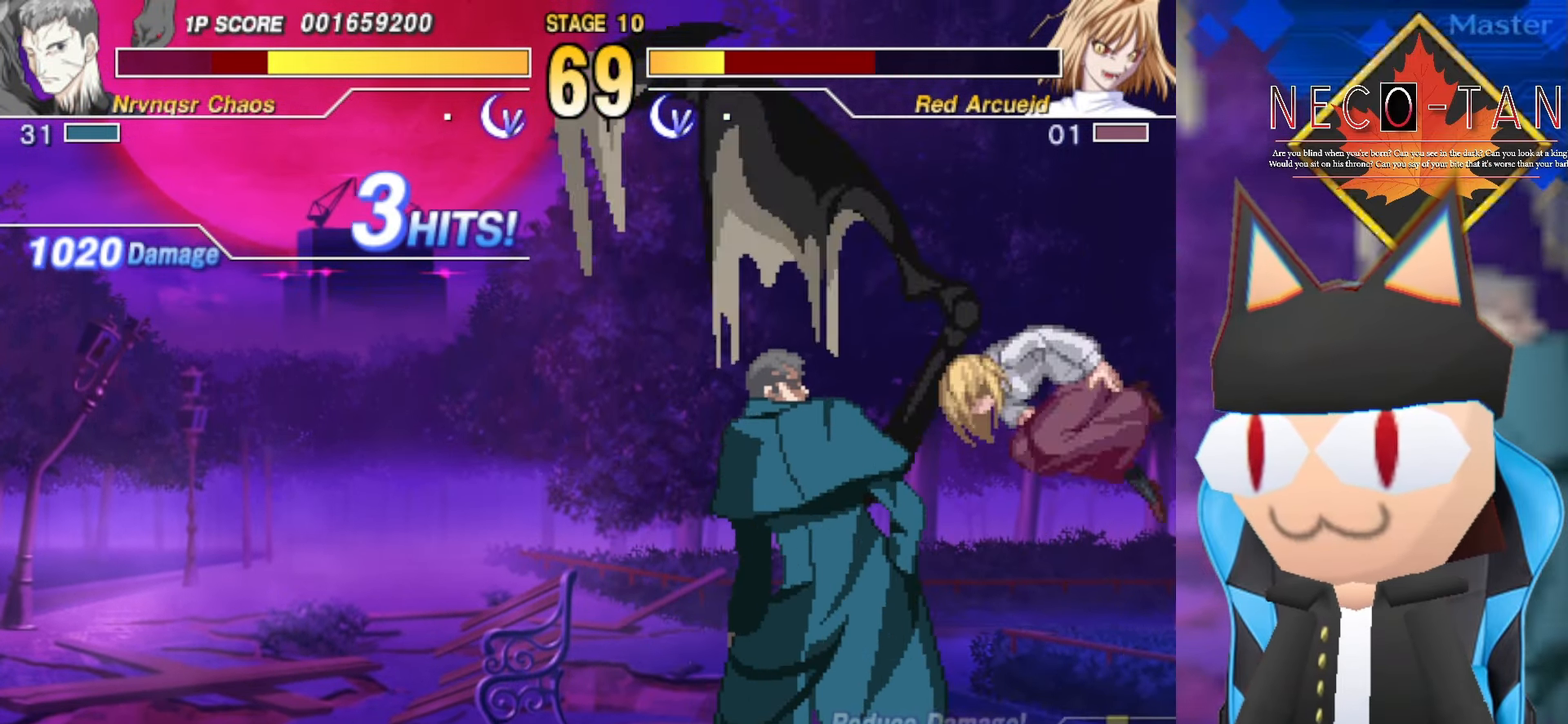
{"buttons": ["CIRCLE"], "left_stick": "right", "events": [[116, "left_stick", "center"], [350, "left_stick", "right"], [433, "CIRCLE", "down"]]}
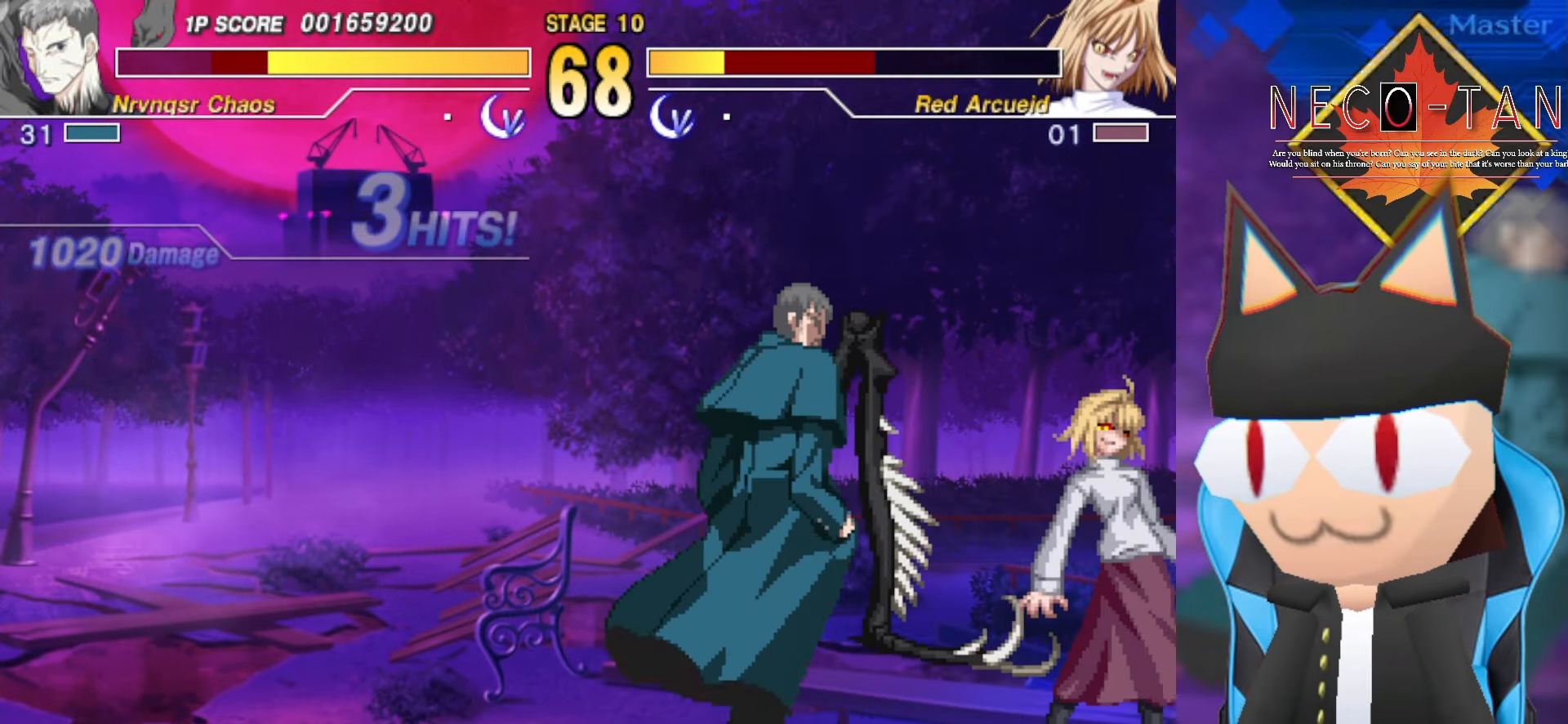
{"buttons": [], "left_stick": "right", "events": [[33, "CIRCLE", "up"], [83, "CIRCLE", "down"], [166, "CIRCLE", "up"], [216, "CIRCLE", "down"], [300, "CIRCLE", "up"], [366, "CIRCLE", "down"], [450, "CIRCLE", "up"]]}
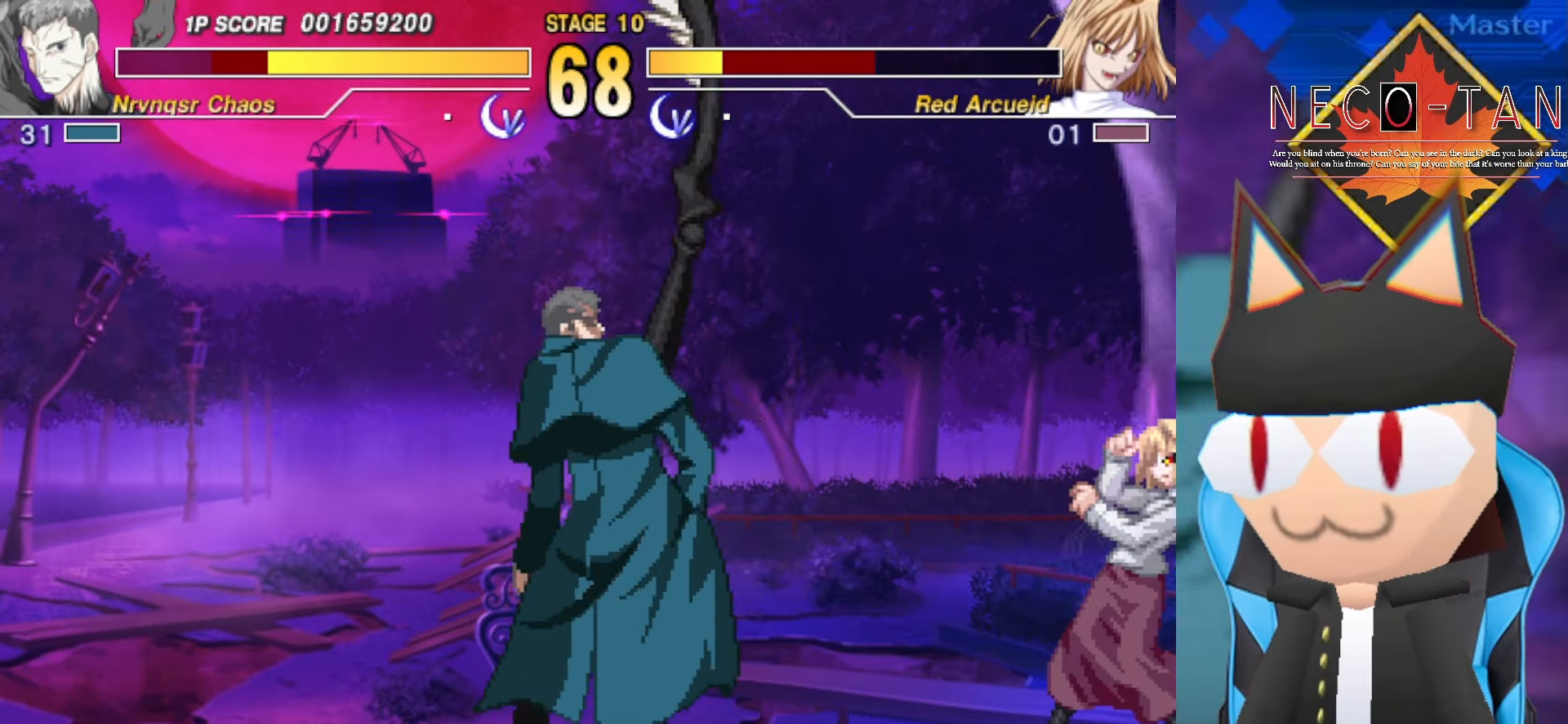
{"buttons": [], "left_stick": "up-left", "events": [[83, "left_stick", "center"], [300, "left_stick", "right"], [450, "left_stick", "up-left"]]}
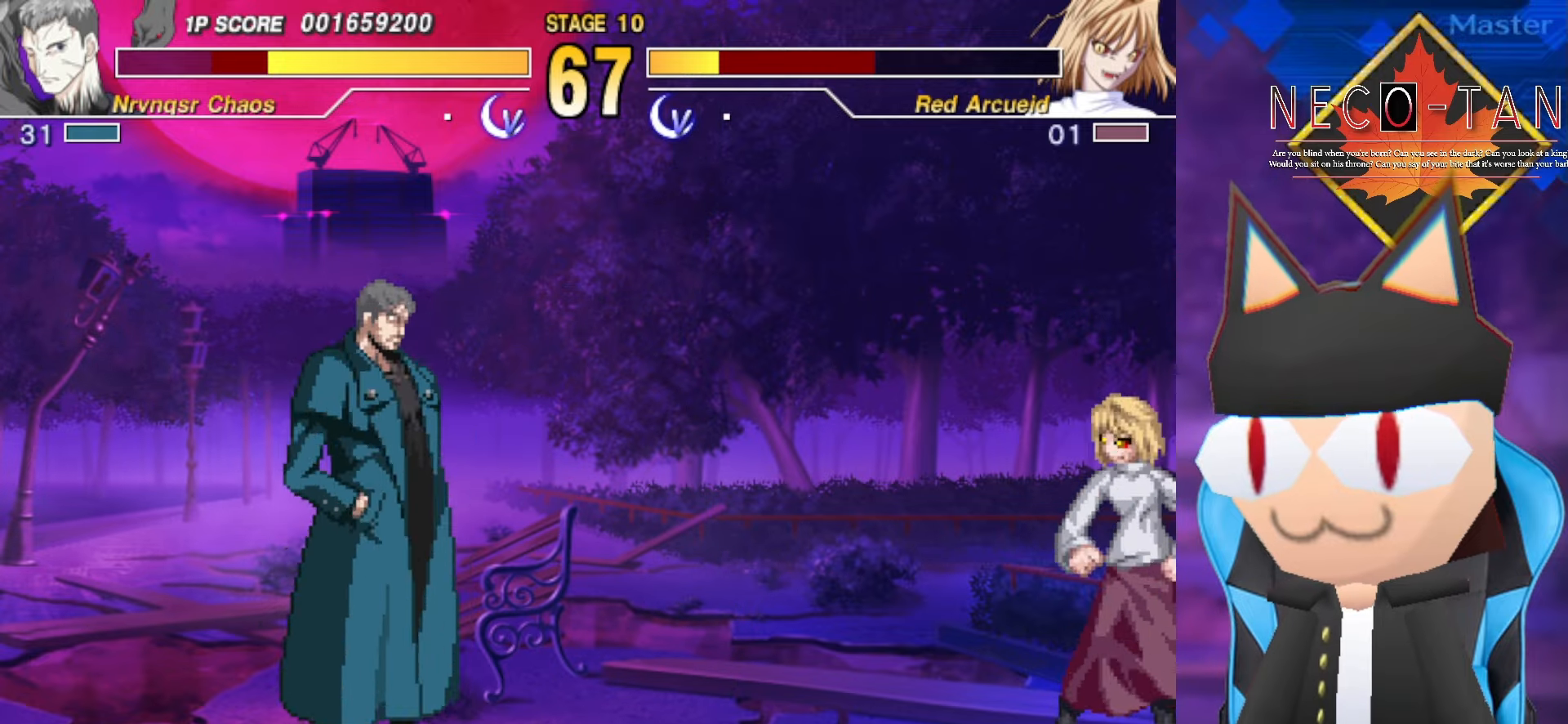
{"buttons": [], "left_stick": "right", "events": [[34, "left_stick", "left"], [84, "L2", "down"], [117, "left_stick", "center"], [134, "L2", "up"], [400, "left_stick", "right"]]}
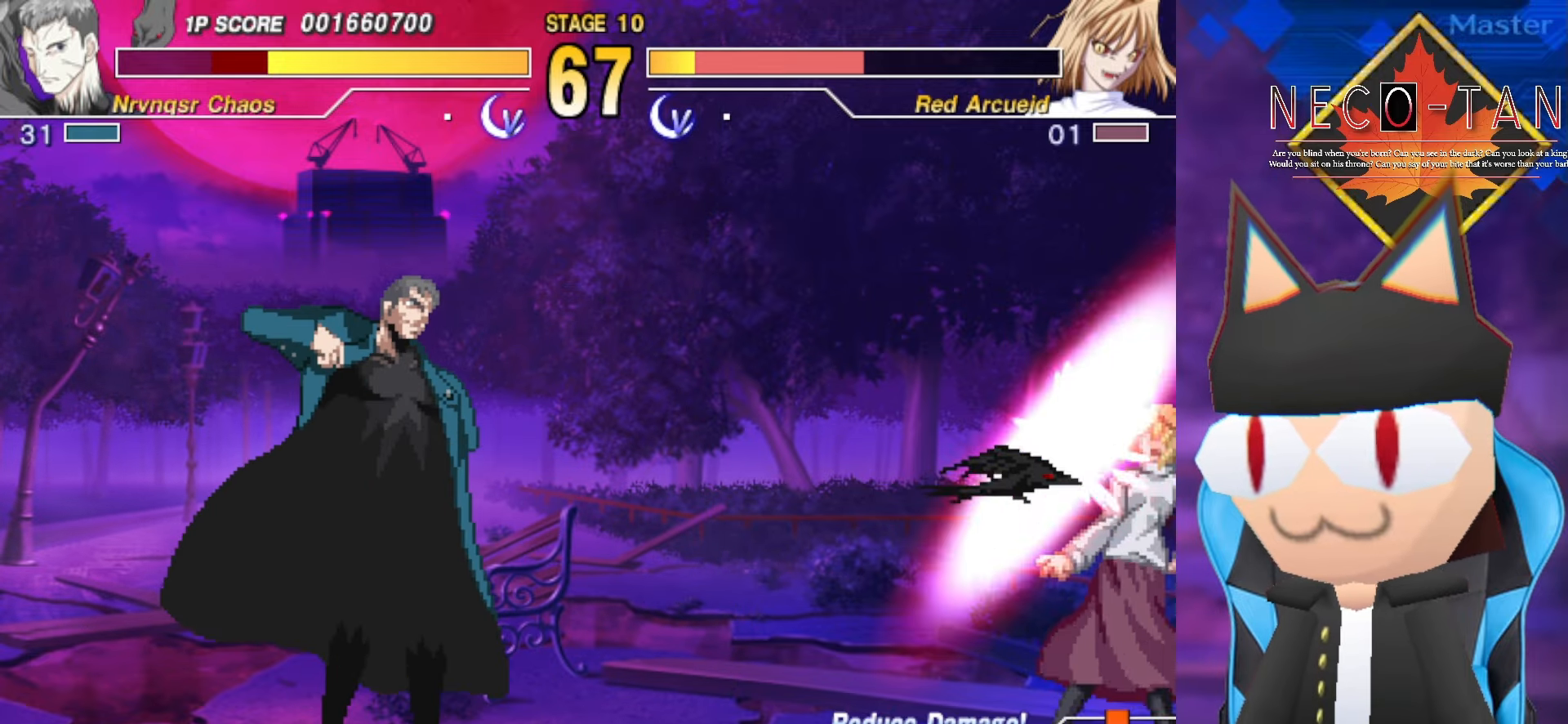
{"buttons": [], "left_stick": "center", "events": [[84, "left_stick", "up-right"], [234, "left_stick", "up-left"], [367, "L2", "down"], [384, "left_stick", "center"], [450, "L2", "up"]]}
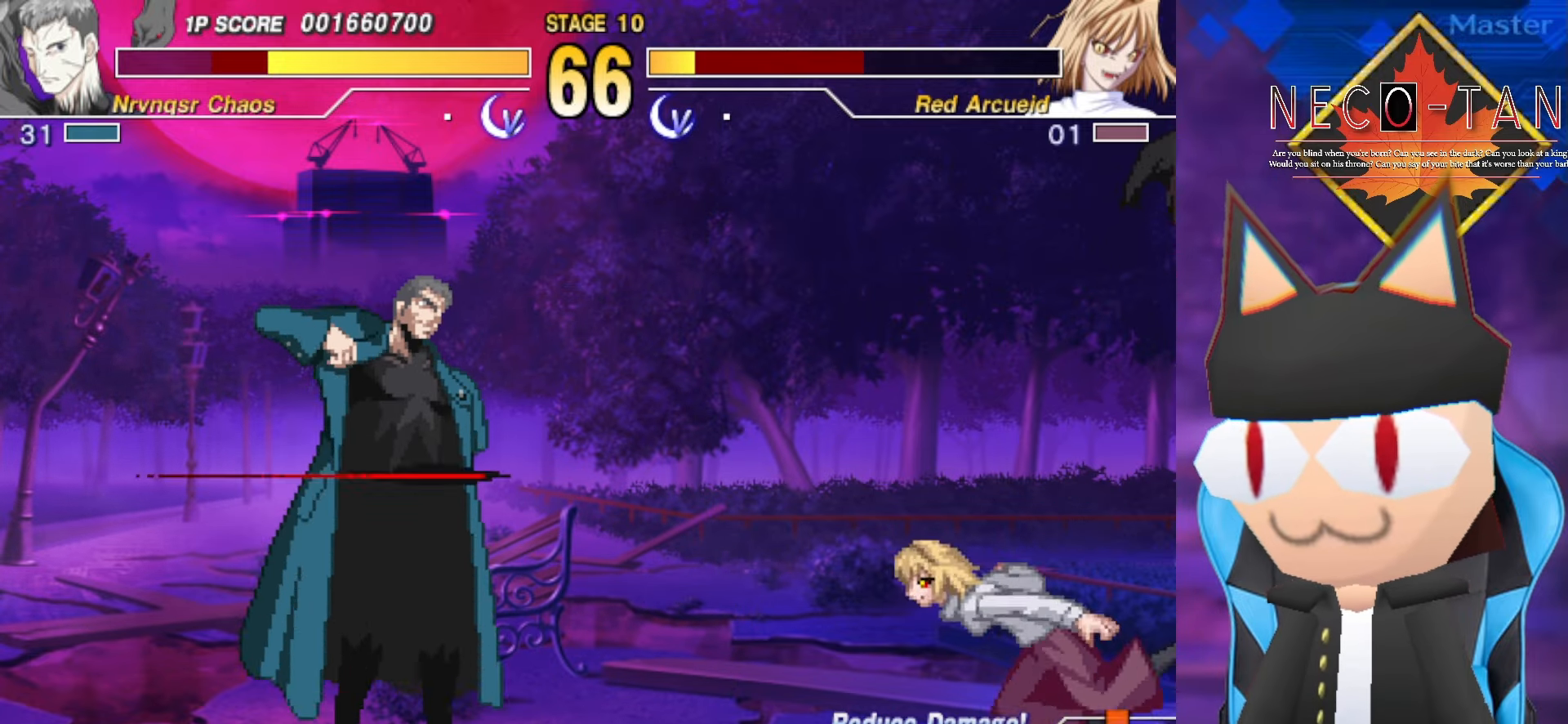
{"buttons": [], "left_stick": "up-left", "events": [[200, "left_stick", "right"], [484, "left_stick", "up-left"]]}
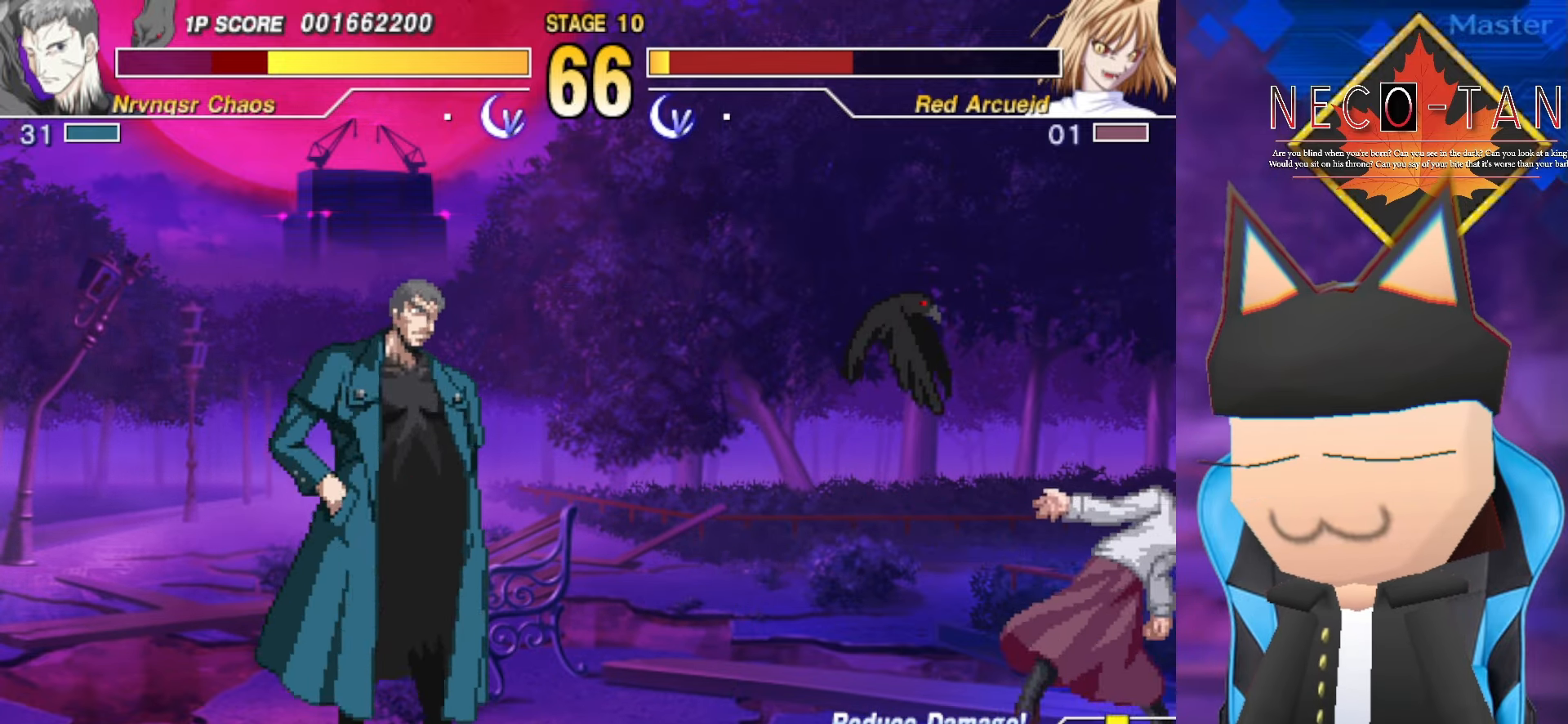
{"buttons": [], "left_stick": "right", "events": [[34, "left_stick", "left"], [84, "L2", "down"], [100, "left_stick", "center"], [167, "L2", "up"], [417, "left_stick", "right"]]}
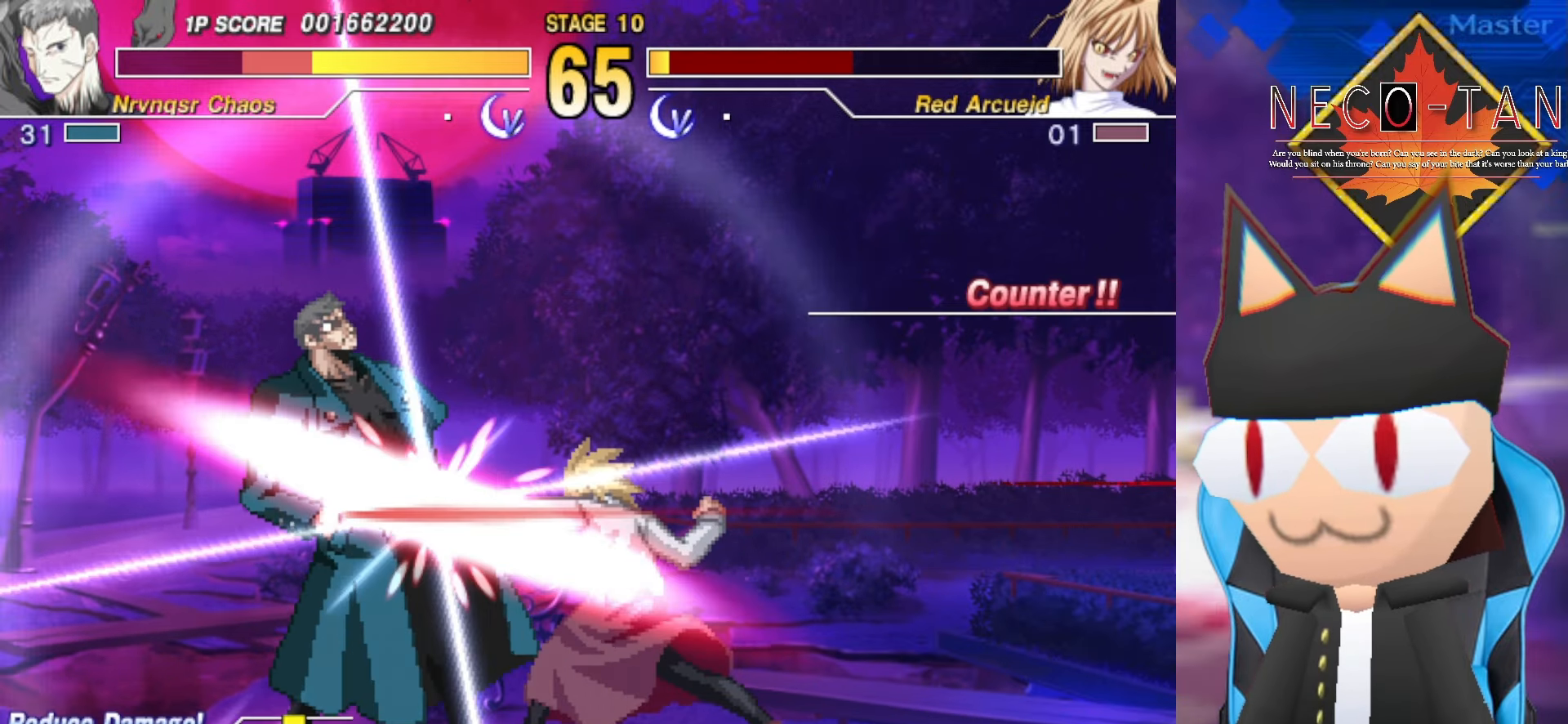
{"buttons": [], "left_stick": "up-right", "events": [[284, "left_stick", "up-left"], [400, "L2", "down"], [450, "L2", "up"], [467, "left_stick", "up-right"]]}
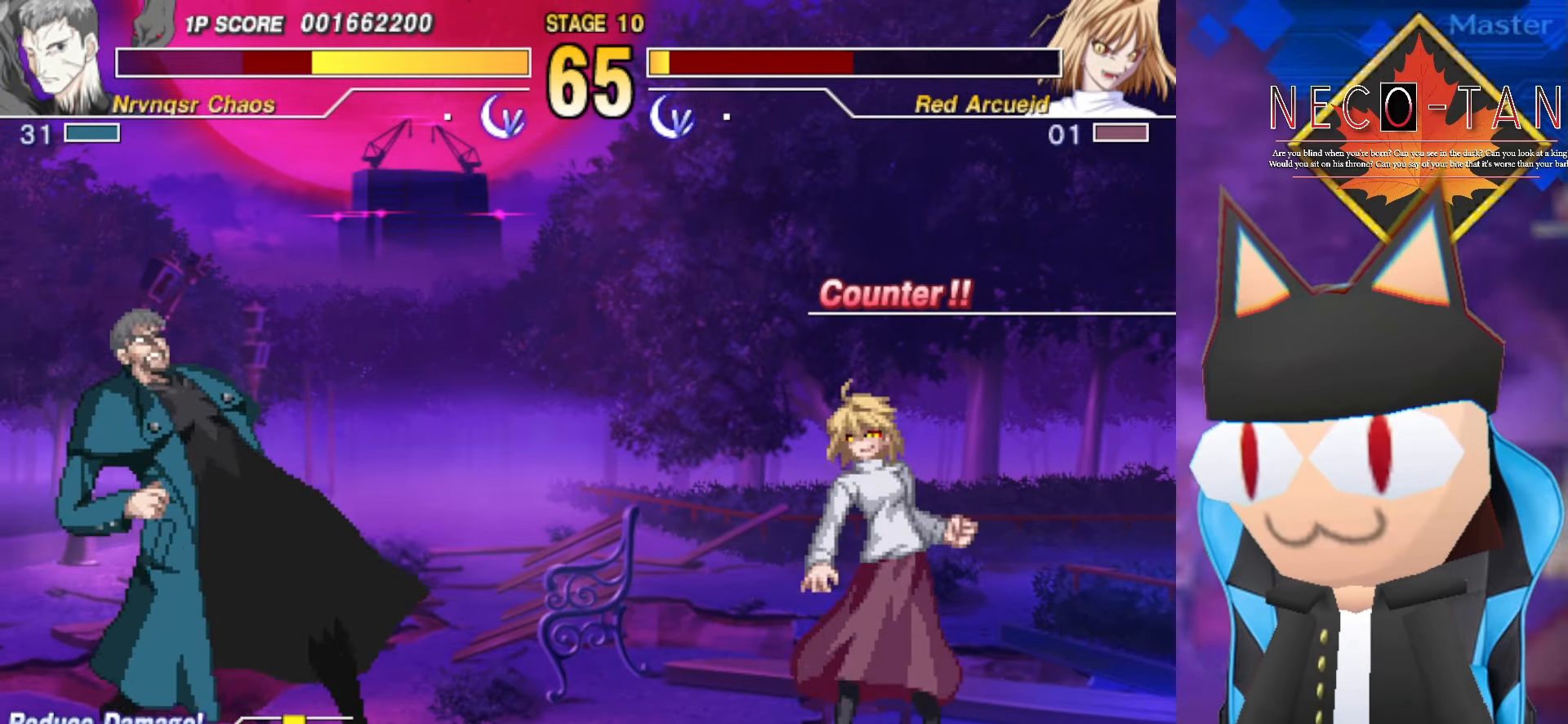
{"buttons": ["CIRCLE"], "left_stick": "right", "events": [[50, "L2", "down"], [134, "L2", "up"], [250, "left_stick", "right"], [500, "CIRCLE", "down"]]}
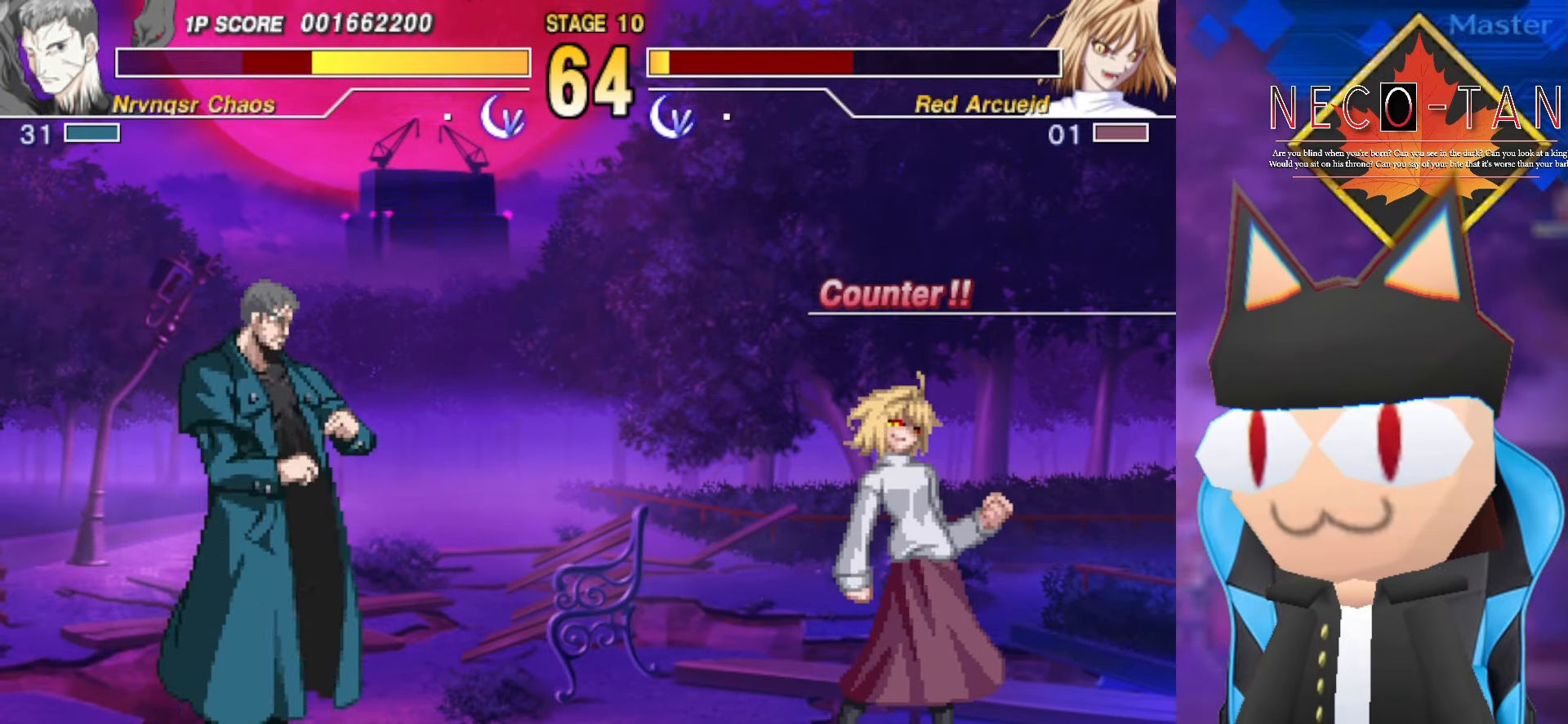
{"buttons": [], "left_stick": "right", "events": [[84, "CIRCLE", "up"], [150, "CIRCLE", "down"], [217, "CIRCLE", "up"], [284, "CIRCLE", "down"], [384, "CIRCLE", "up"]]}
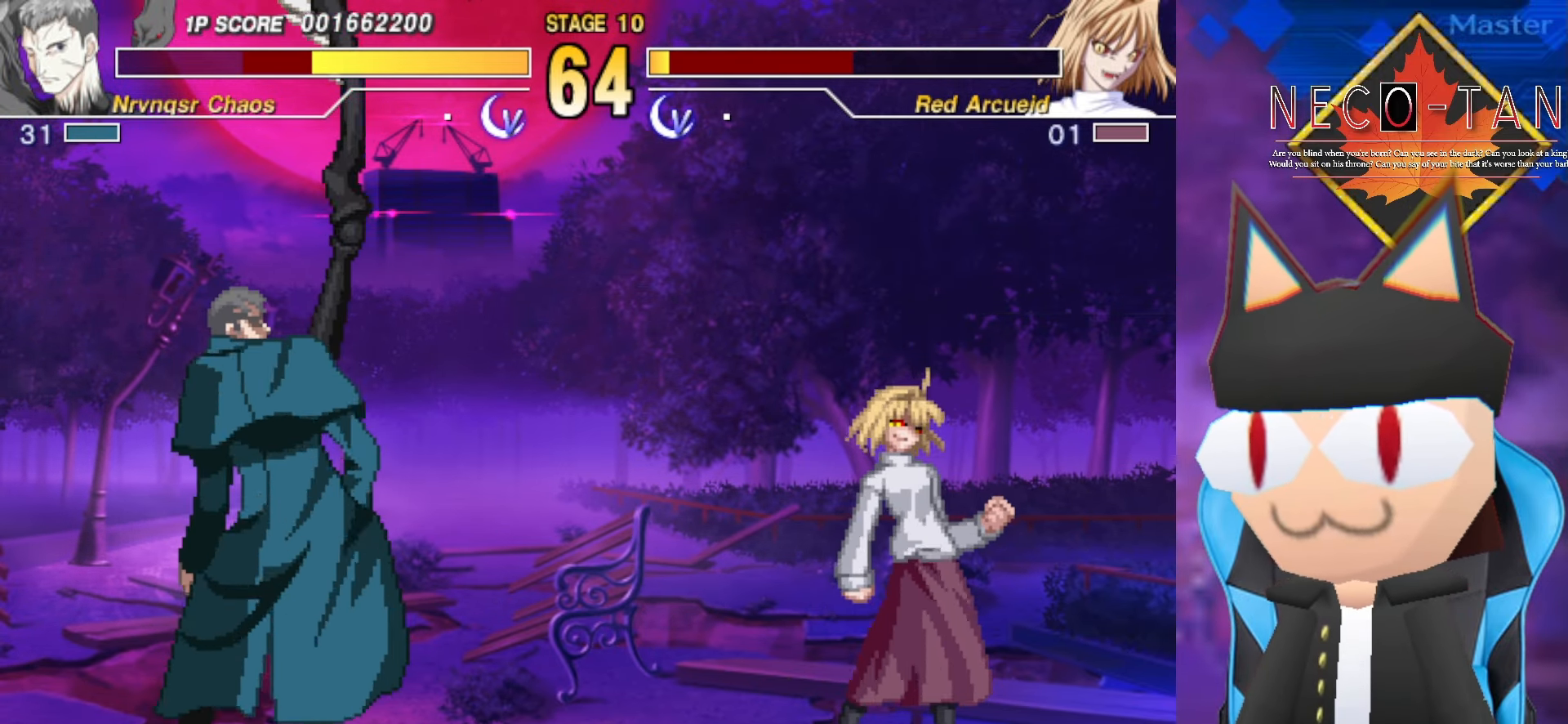
{"buttons": [], "left_stick": "up-left", "events": [[134, "left_stick", "center"], [234, "left_stick", "right"], [484, "left_stick", "up-left"]]}
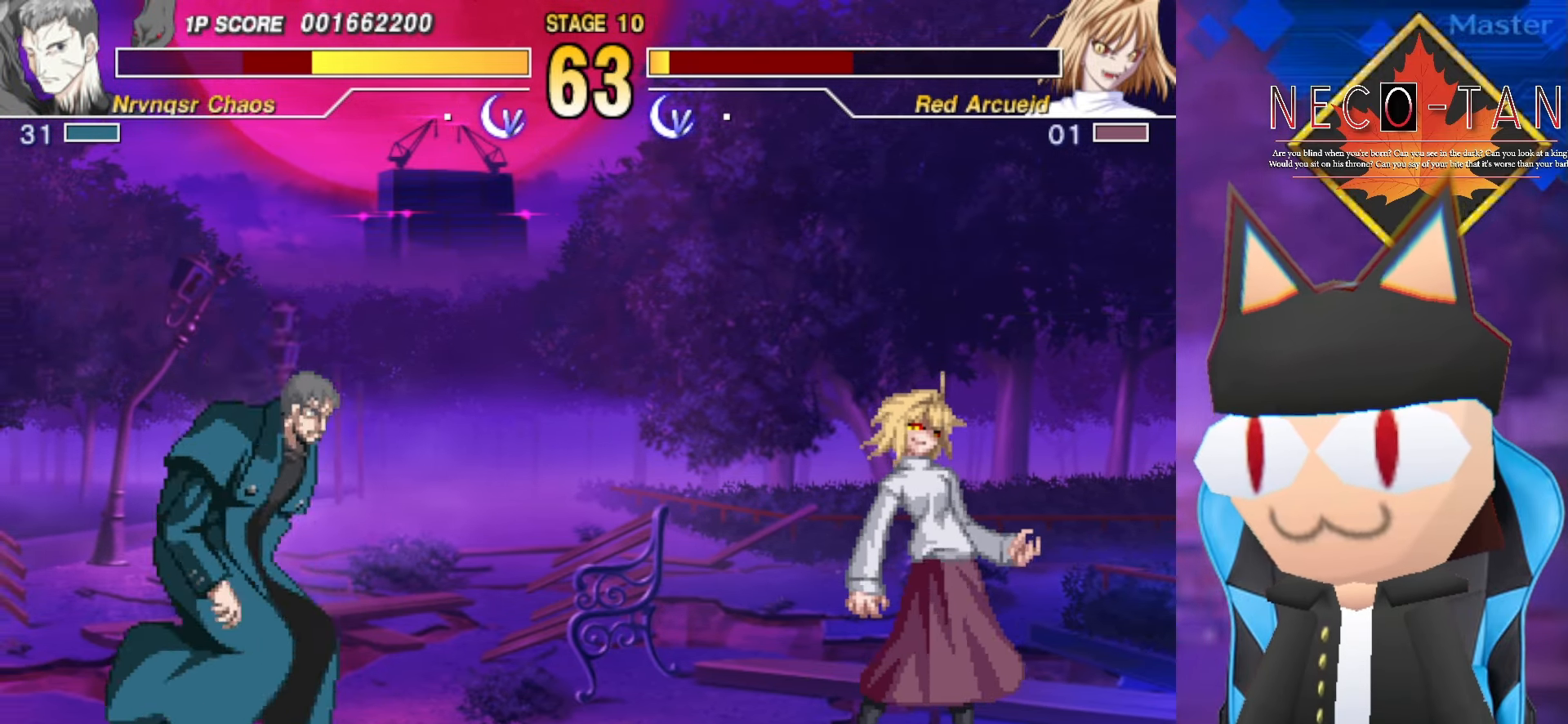
{"buttons": [], "left_stick": "right", "events": [[34, "left_stick", "left"], [100, "L2", "down"], [134, "left_stick", "center"], [200, "L2", "up"], [350, "left_stick", "right"]]}
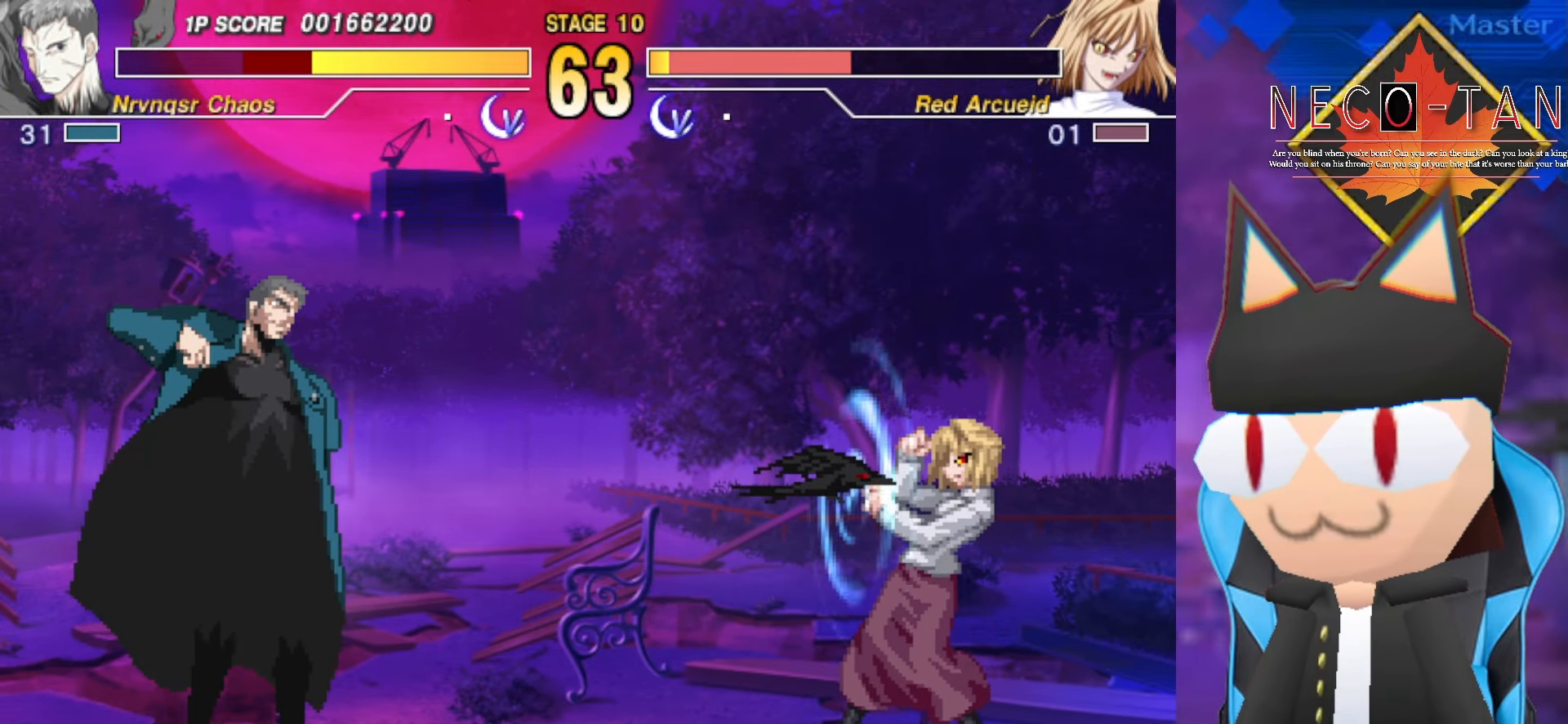
{"buttons": [], "left_stick": "center", "events": [[250, "left_stick", "up"], [317, "left_stick", "left"], [400, "L2", "down"], [417, "left_stick", "center"], [500, "L2", "up"]]}
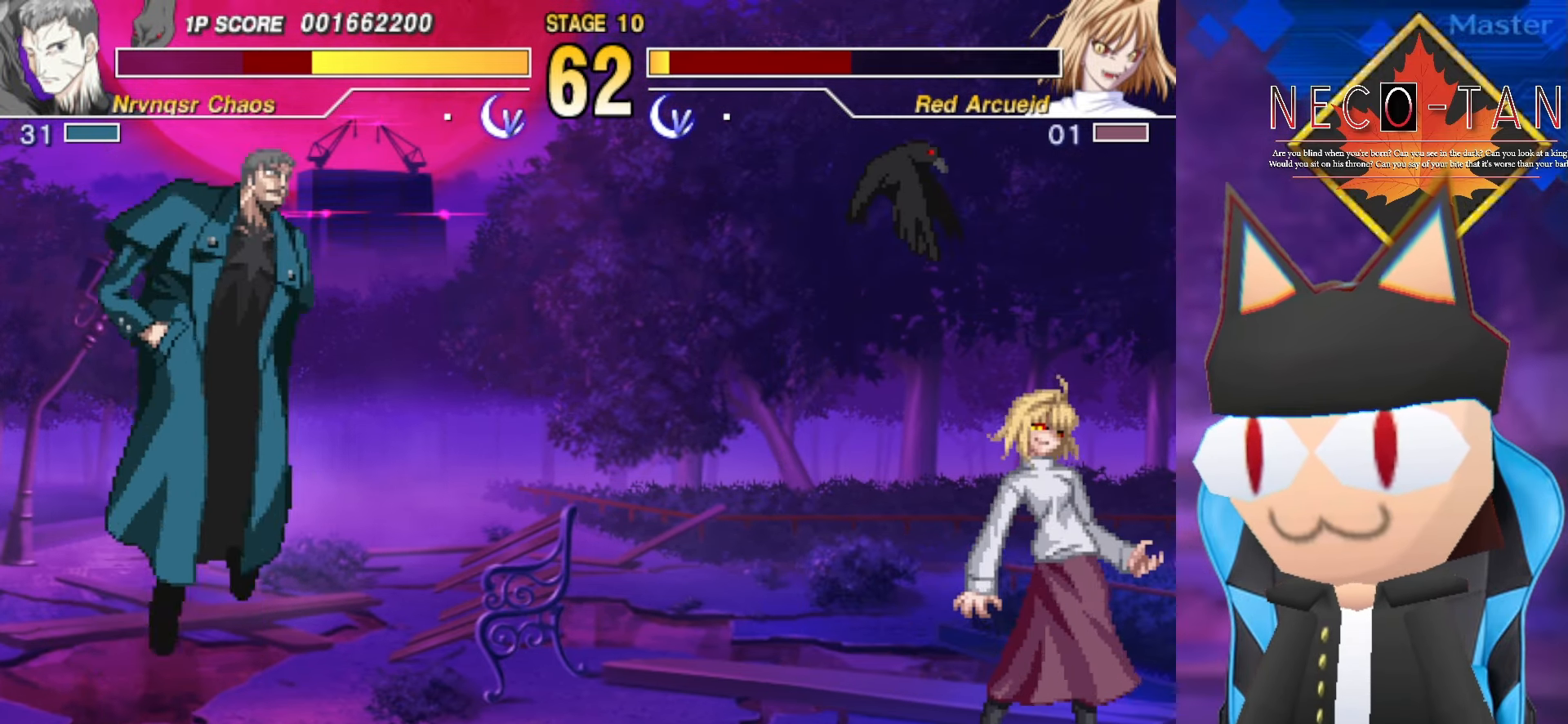
{"buttons": [], "left_stick": "right", "events": [[167, "left_stick", "right"]]}
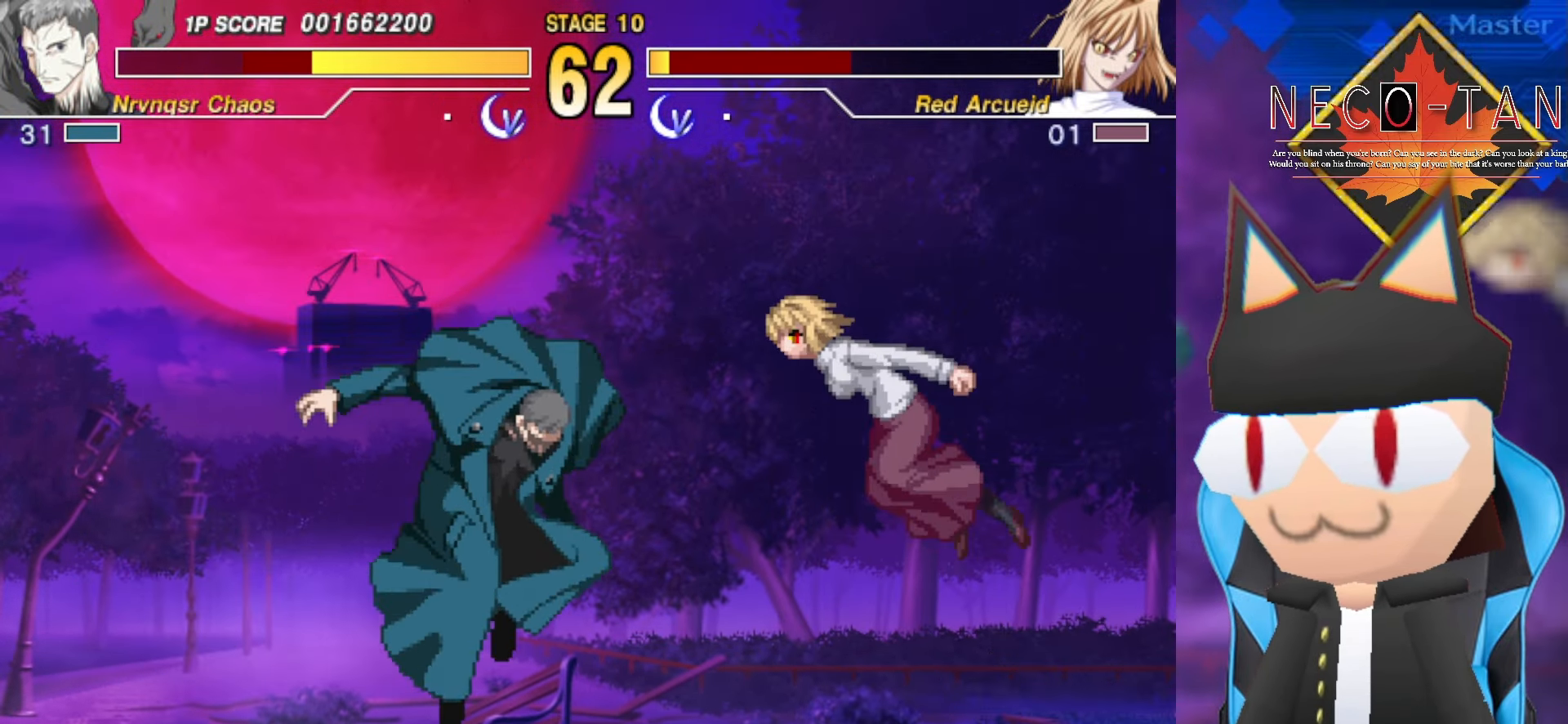
{"buttons": ["L2"], "left_stick": "up-right", "events": [[67, "left_stick", "up-right"], [483, "L2", "down"]]}
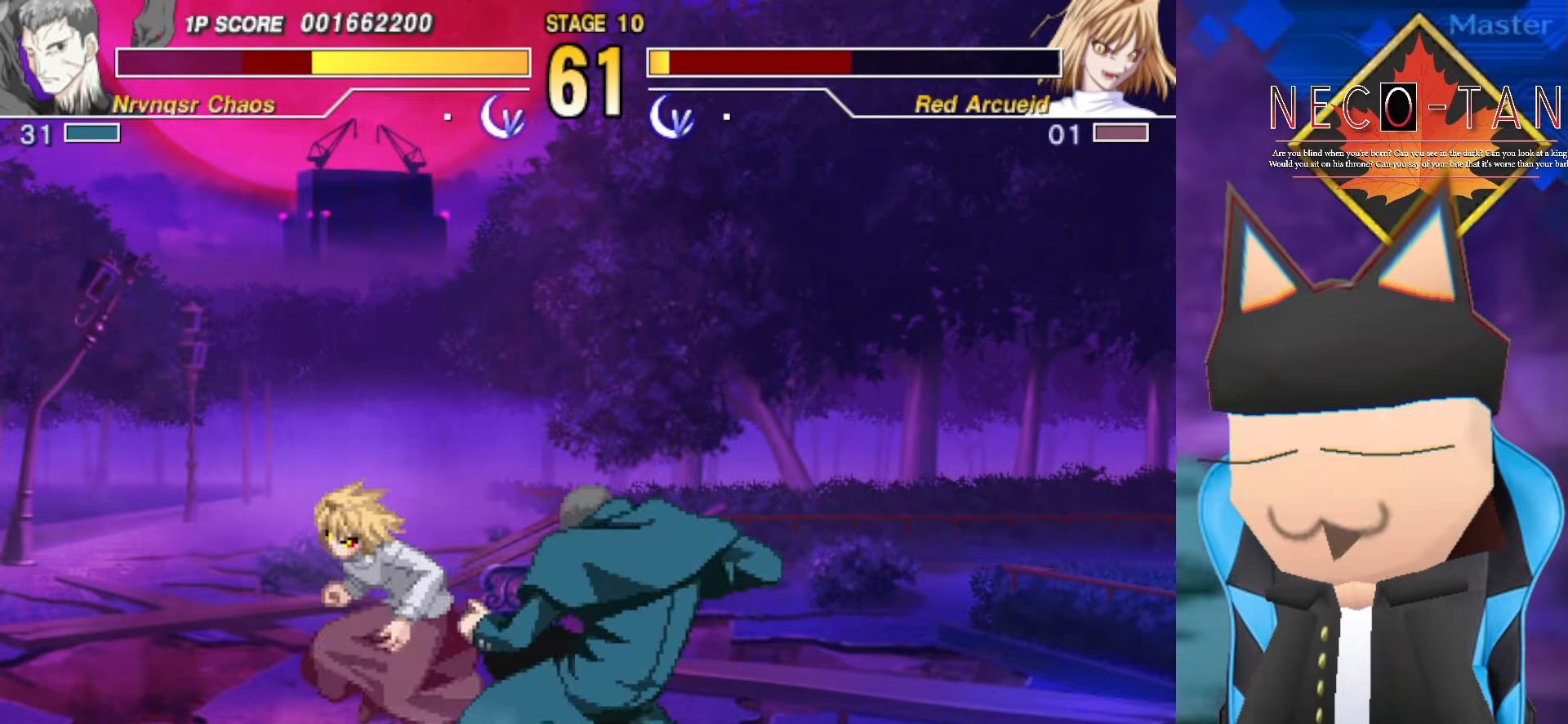
{"buttons": [], "left_stick": "up", "events": [[50, "L2", "up"], [133, "L2", "down"], [216, "L2", "up"], [216, "left_stick", "center"], [250, "R2", "down"], [333, "R2", "up"], [400, "R2", "down"], [450, "left_stick", "up"], [483, "R2", "up"]]}
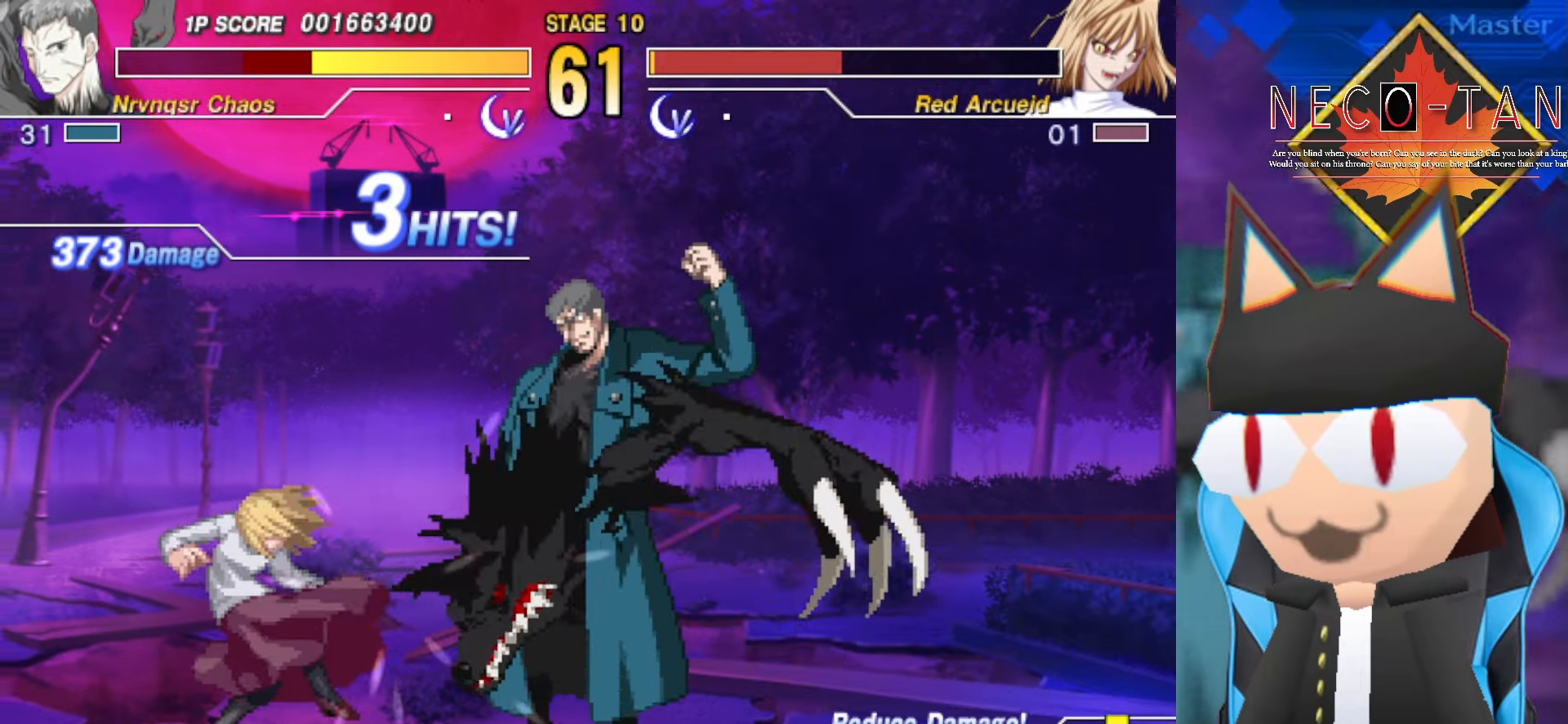
{"buttons": ["R2"], "left_stick": "left", "events": [[50, "left_stick", "left"], [166, "R2", "down"], [183, "left_stick", "up"], [200, "R2", "up"], [250, "left_stick", "left"], [333, "R2", "down"], [383, "R2", "up"], [466, "R2", "down"]]}
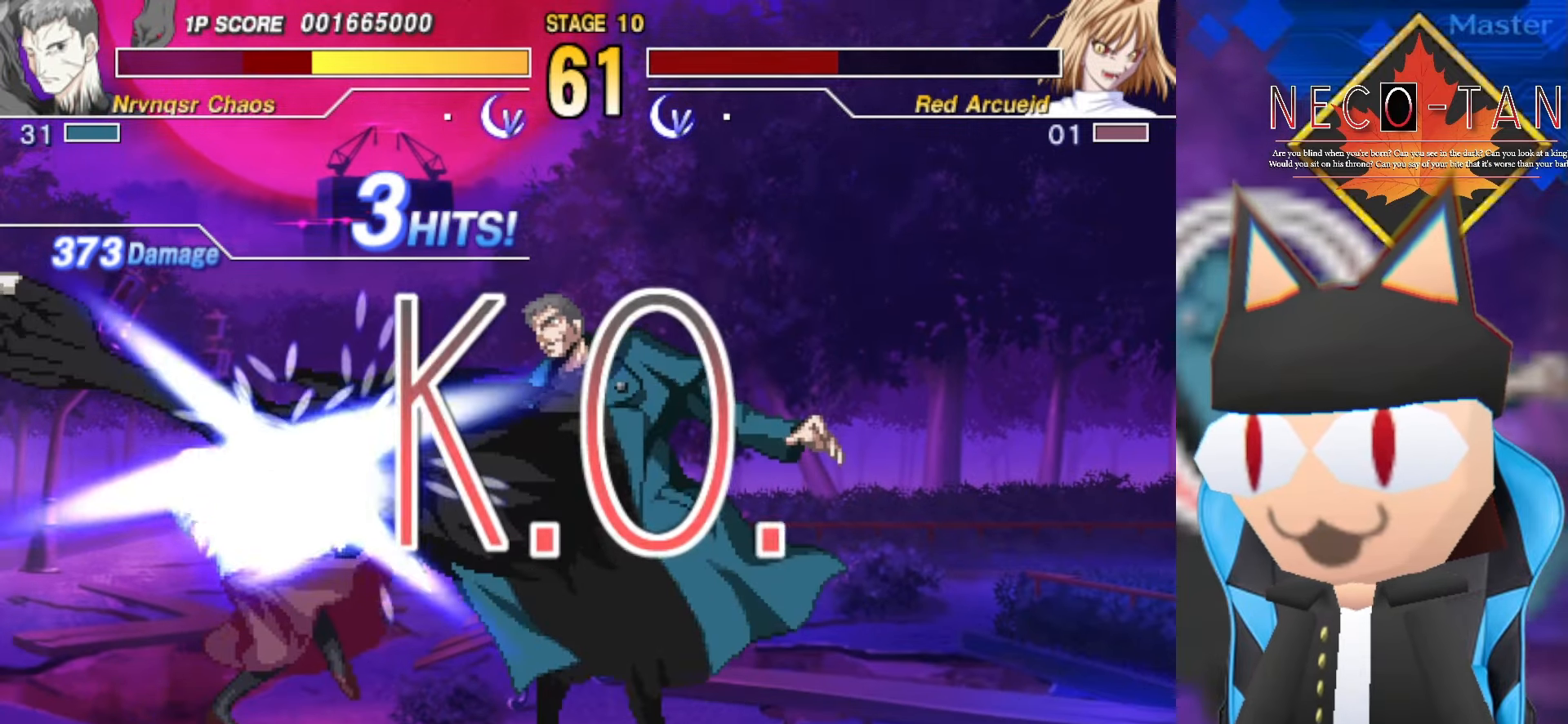
{"buttons": [], "left_stick": "left", "events": [[33, "R2", "up"], [33, "left_stick", "up"], [100, "R2", "down"], [116, "left_stick", "left"], [166, "R2", "up"], [200, "left_stick", "up"], [250, "R2", "down"], [300, "left_stick", "left"], [316, "R2", "up"], [400, "R2", "down"], [400, "left_stick", "up"], [483, "R2", "up"], [500, "left_stick", "left"]]}
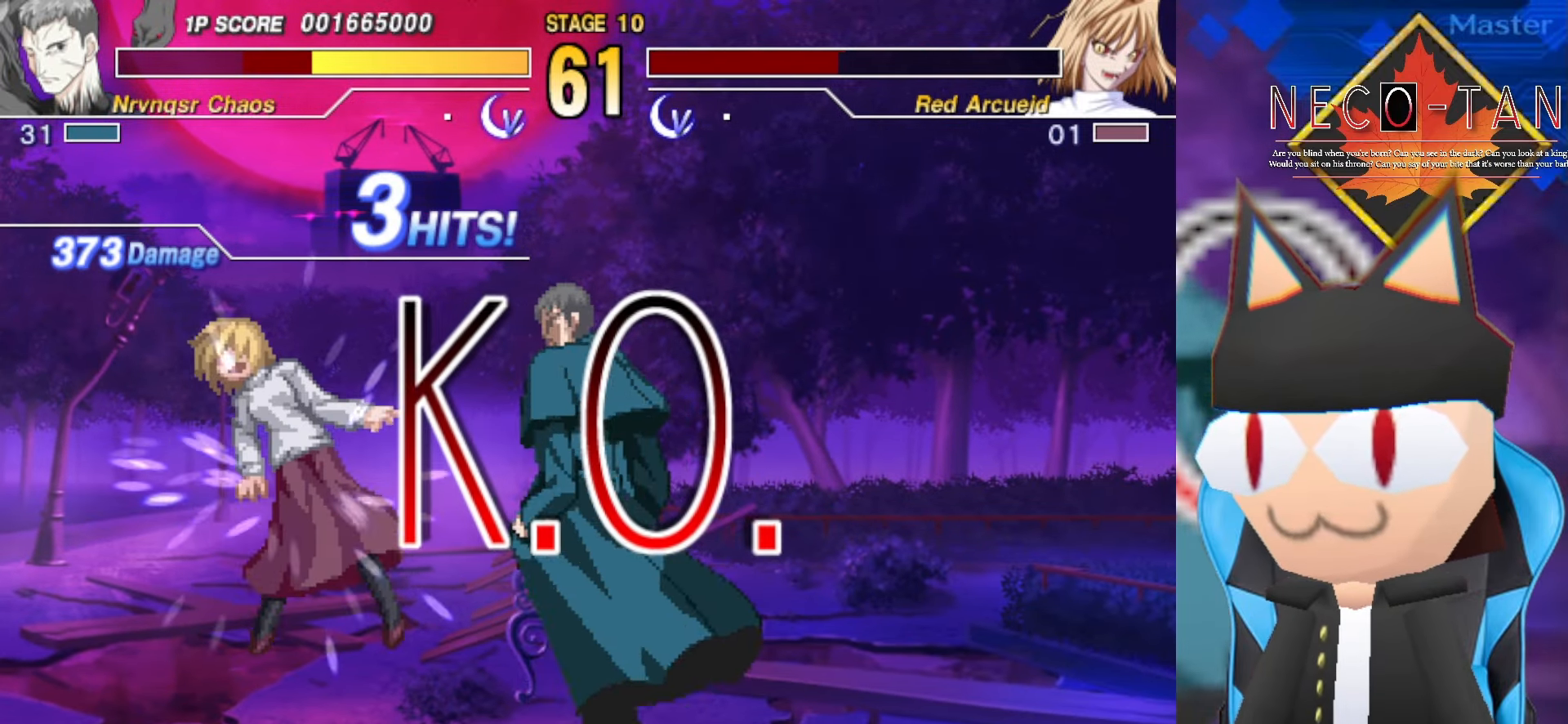
{"buttons": [], "left_stick": "center", "events": [[100, "left_stick", "center"]]}